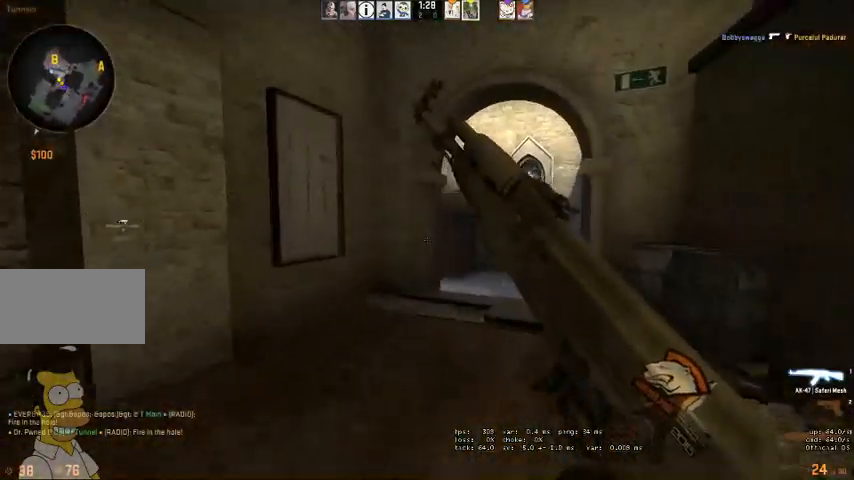
Gameplay with keyboard and mouse; each line is a JSON object with the keys and mouse buttons held at the frame after it. "events" lists presses ("down") and releases ("up") of "a", "ctrl", "d", "e", "q", "s", "shift", "space", "w", "mouse_left", "mouse_wheel" and "mouse_right" between this image and that frame as [ms after this image, input, new state], when the widget could be followed in between. "mouse_left", "mouse_wheel", "mouse_right" = the "left", "wheel", "right" buttons of the "mouse" list. No other keys are recorded. "wheel" means that the mouse wheel is clicked or scrolled. Mouse movement is not recorded. Not read: mouse_mb4.
{"keys": ["w"], "mouse": [], "events": [[200, "d", "down"], [300, "d", "up"]]}
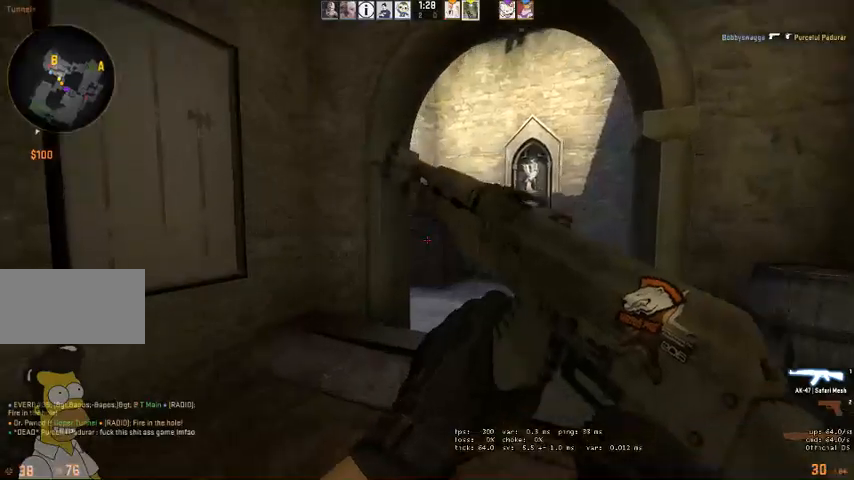
{"keys": ["d", "w"], "mouse": [], "events": [[167, "d", "down"], [300, "d", "up"], [400, "d", "down"]]}
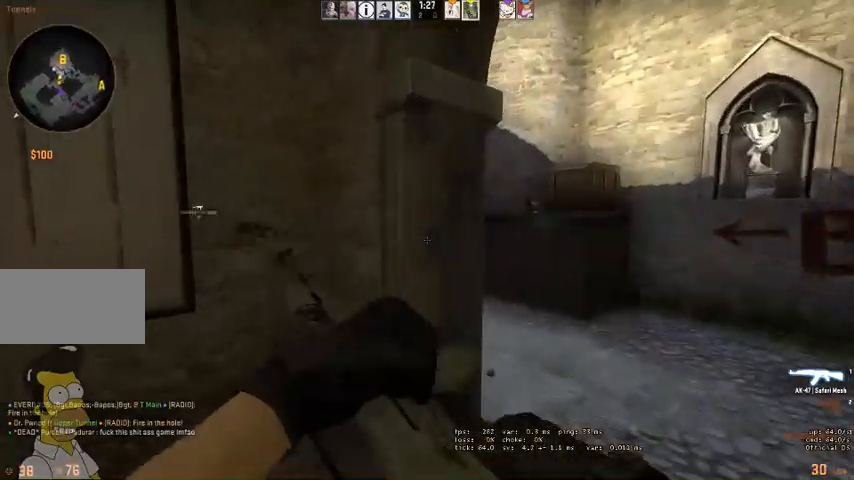
{"keys": ["d"], "mouse": [], "events": [[467, "w", "up"]]}
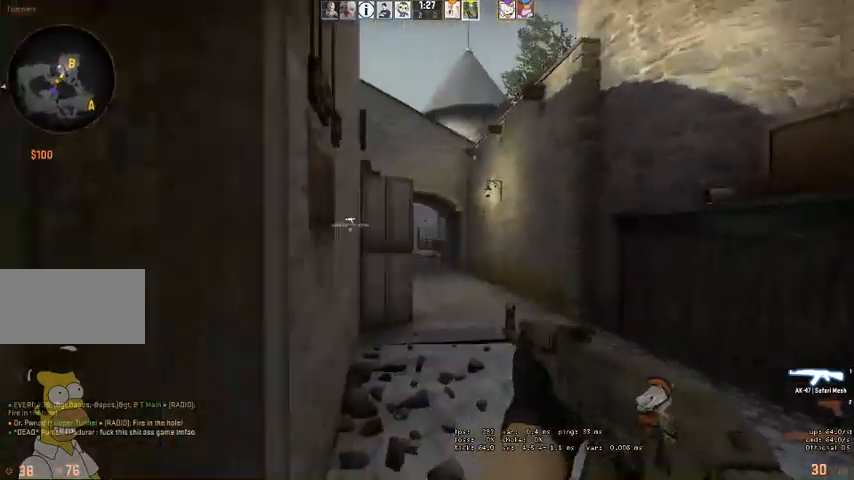
{"keys": ["w"], "mouse": [], "events": [[67, "w", "down"], [300, "d", "up"]]}
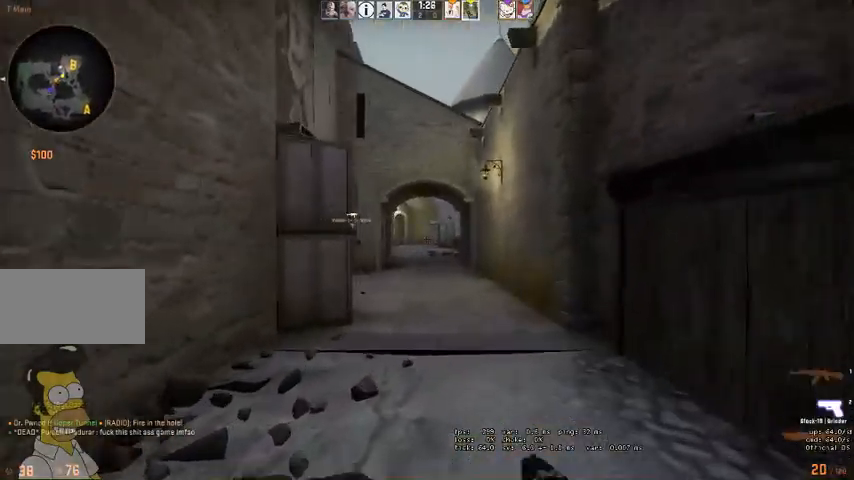
{"keys": ["w"], "mouse": [], "events": [[167, "q", "down"], [200, "q", "up"]]}
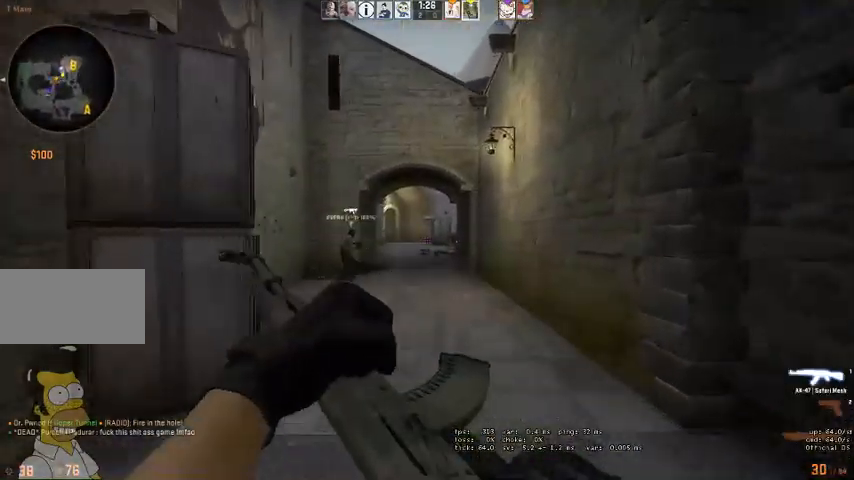
{"keys": ["a", "w"], "mouse": [], "events": [[367, "a", "down"]]}
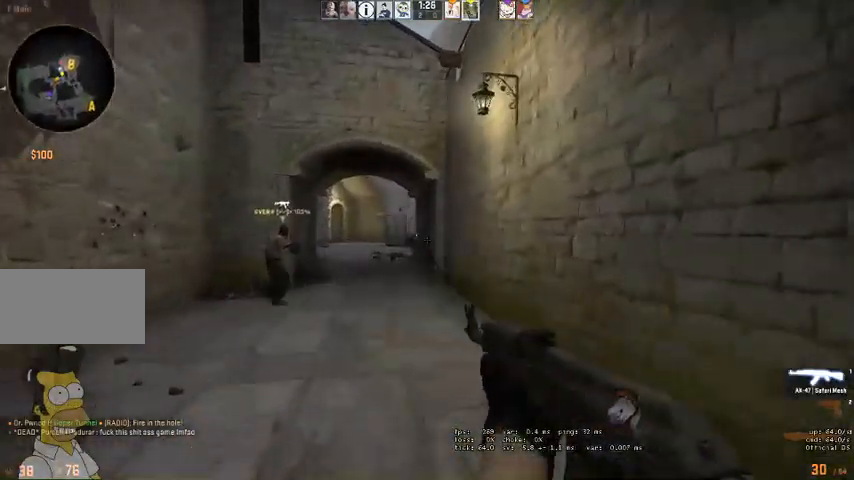
{"keys": ["a", "w"], "mouse": [], "events": []}
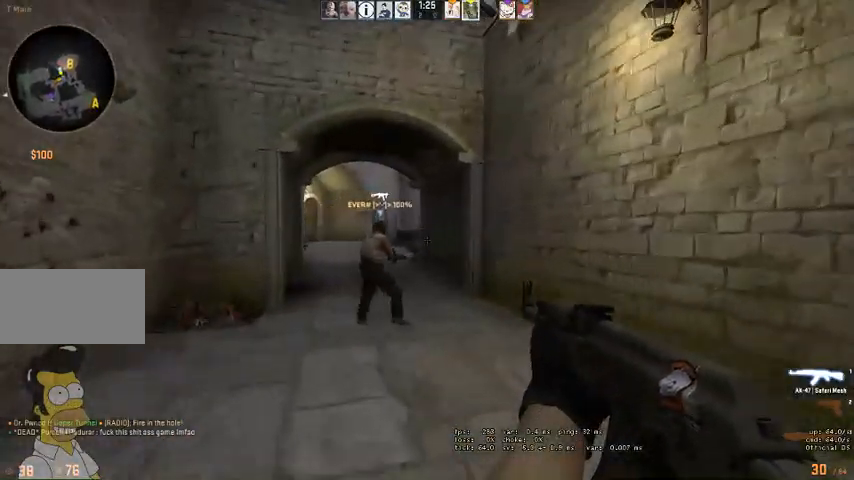
{"keys": ["a"], "mouse": [], "events": [[234, "w", "up"], [300, "a", "up"], [334, "d", "down"], [400, "a", "down"], [434, "d", "up"]]}
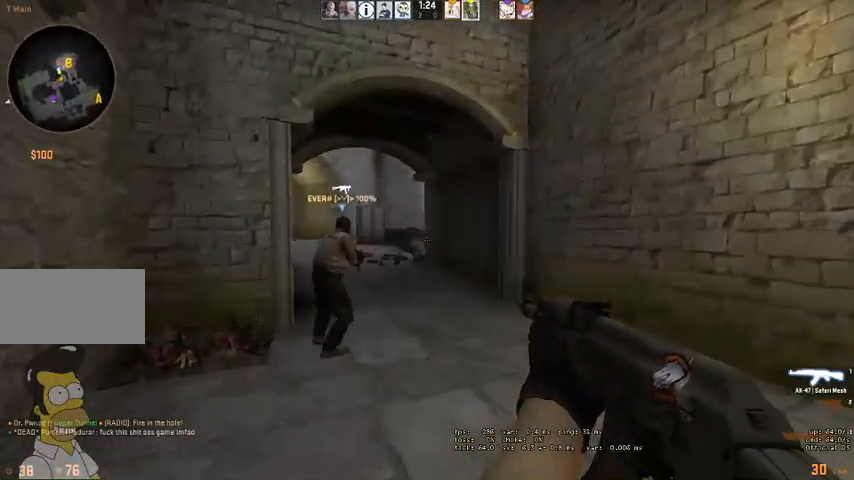
{"keys": [], "mouse": [], "events": [[34, "w", "down"], [167, "d", "down"], [200, "a", "up"], [200, "w", "up"], [300, "a", "down"], [300, "d", "up"], [400, "a", "up"]]}
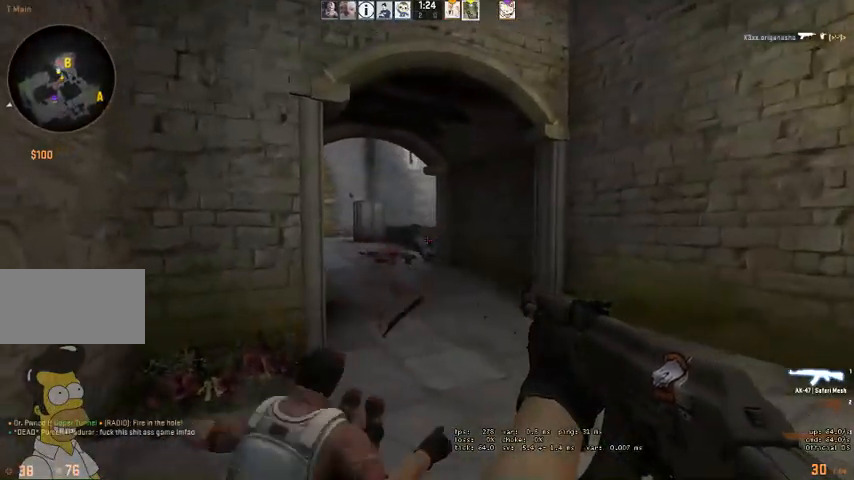
{"keys": ["a", "w"], "mouse": [], "events": [[34, "mouse_left", "down"], [267, "mouse_left", "up"], [300, "a", "down"], [367, "w", "down"]]}
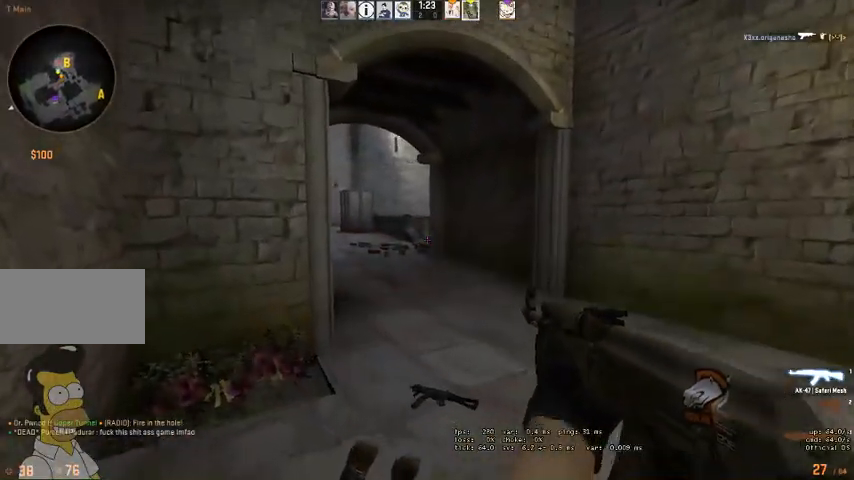
{"keys": [], "mouse": [], "events": [[234, "d", "down"], [300, "a", "up"], [300, "w", "up"], [367, "d", "up"]]}
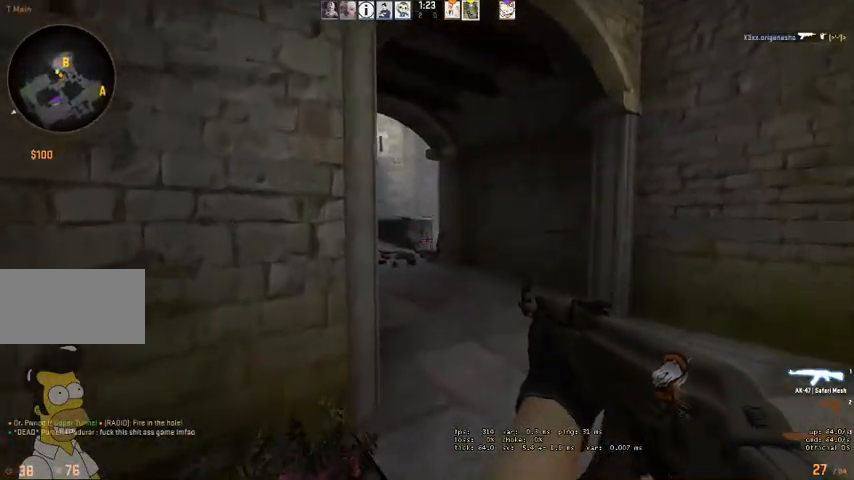
{"keys": [], "mouse": [], "events": [[134, "a", "down"], [234, "a", "up"]]}
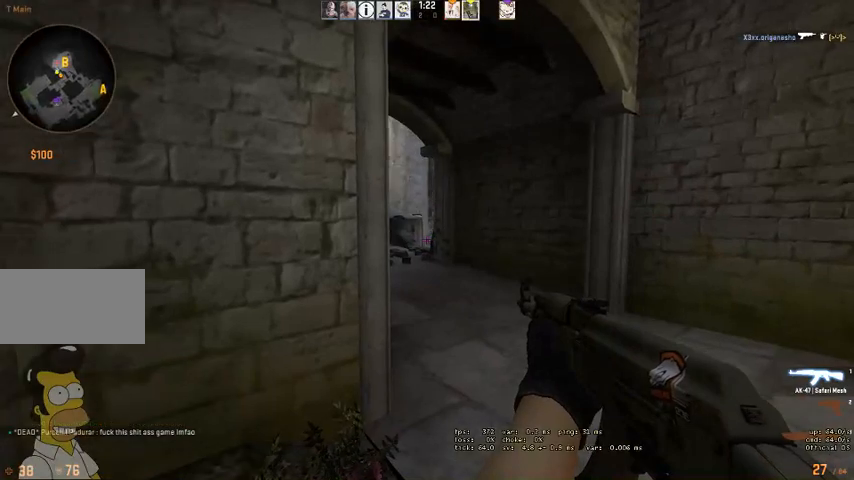
{"keys": [], "mouse": [], "events": []}
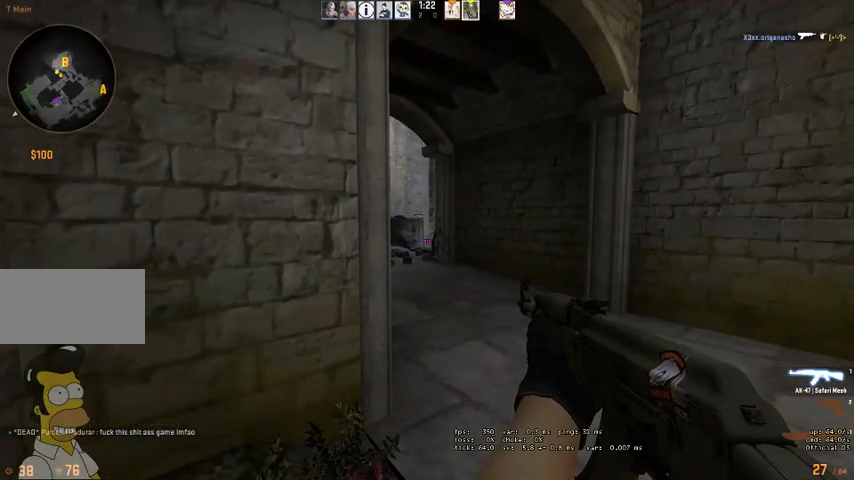
{"keys": [], "mouse": [], "events": []}
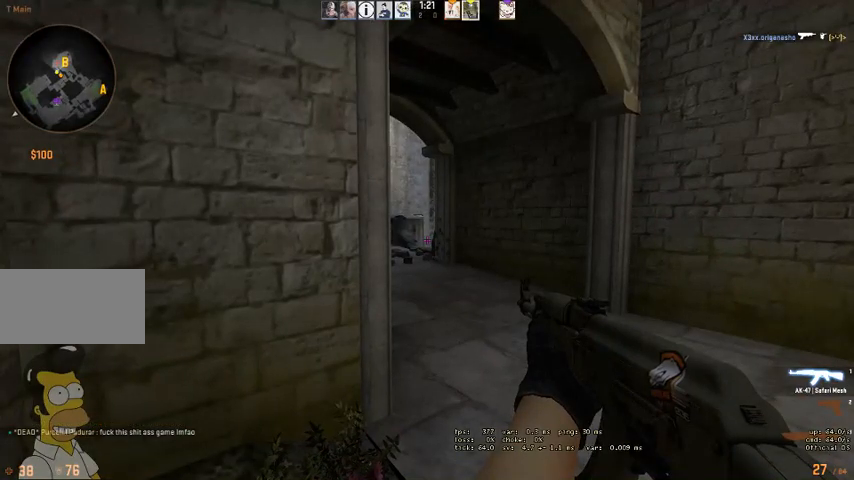
{"keys": [], "mouse": [], "events": []}
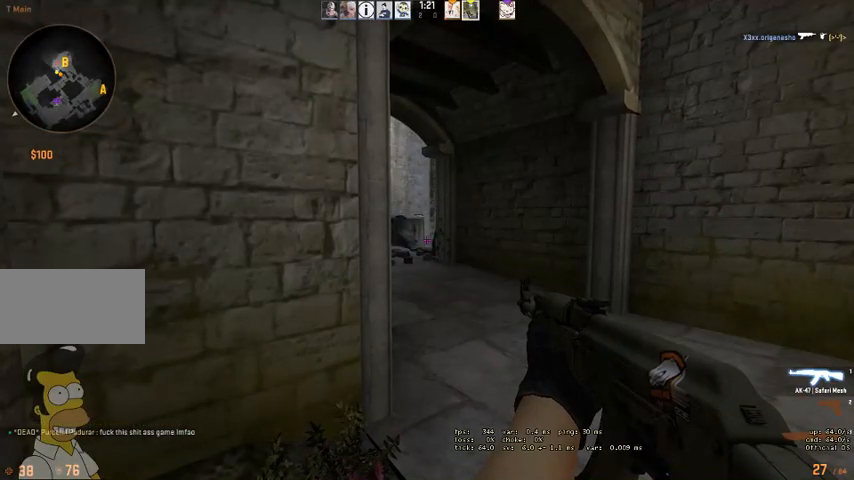
{"keys": [], "mouse": [], "events": []}
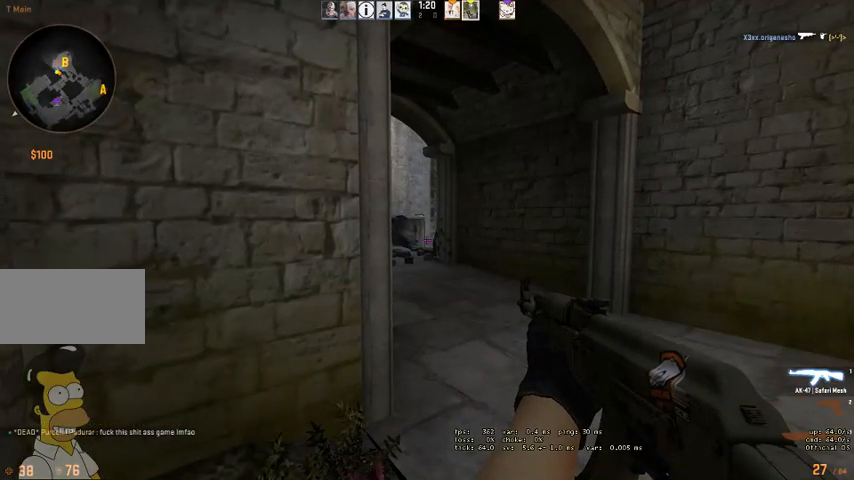
{"keys": [], "mouse": [], "events": []}
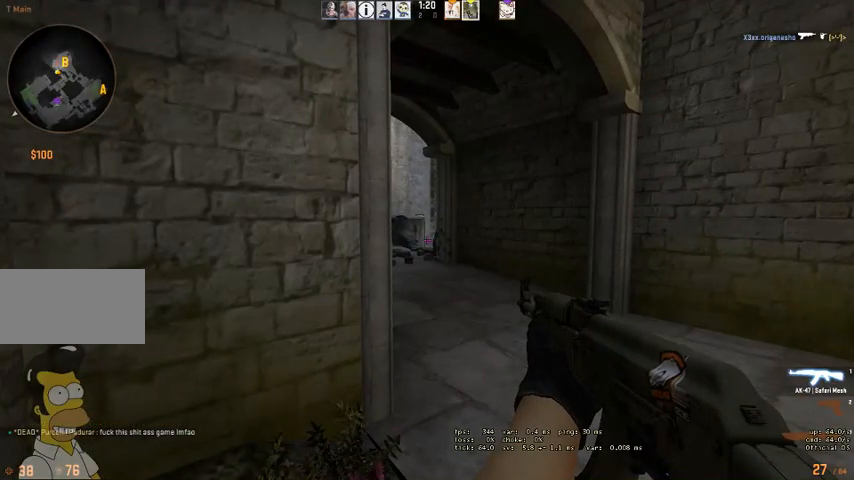
{"keys": [], "mouse": [], "events": []}
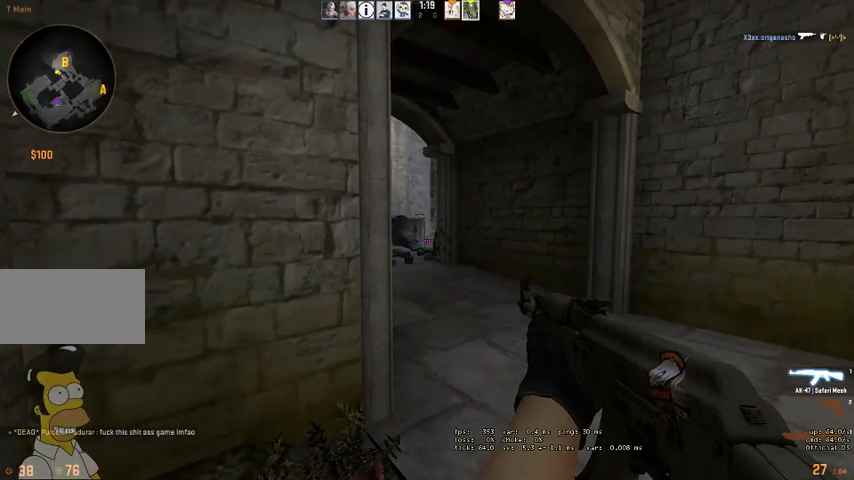
{"keys": [], "mouse": [], "events": []}
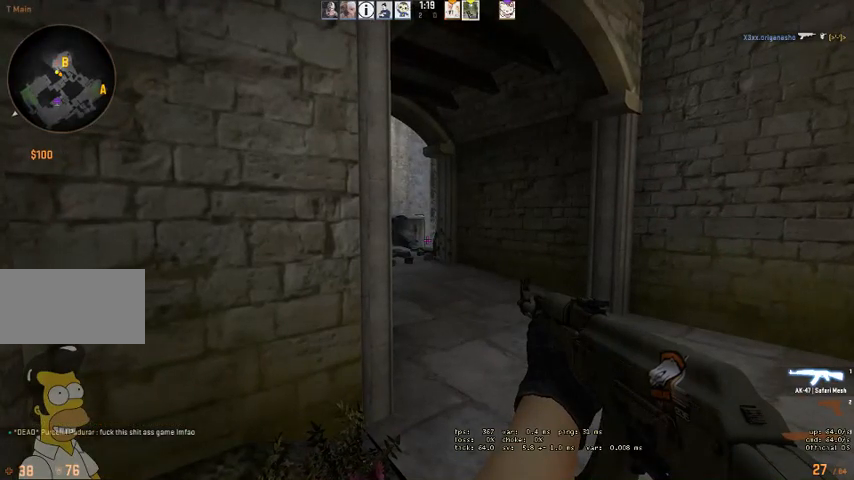
{"keys": ["w"], "mouse": [], "events": [[134, "w", "down"], [234, "d", "down"], [367, "d", "up"]]}
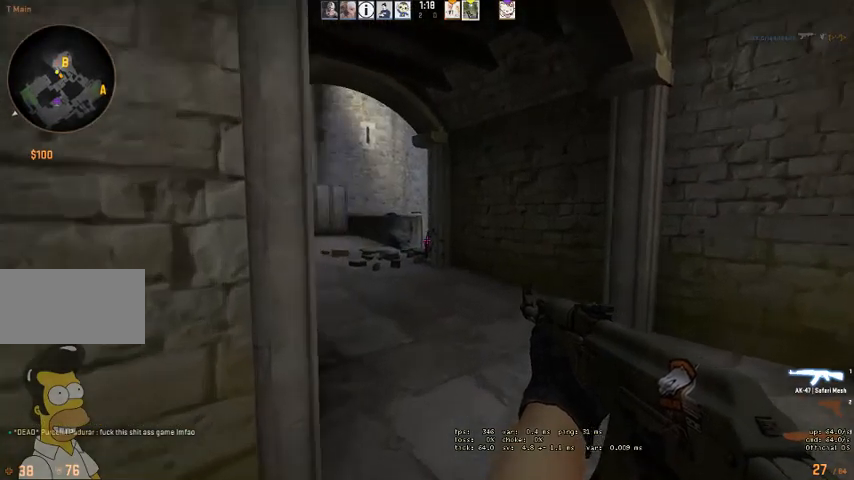
{"keys": ["a", "w"], "mouse": [], "events": [[300, "a", "down"]]}
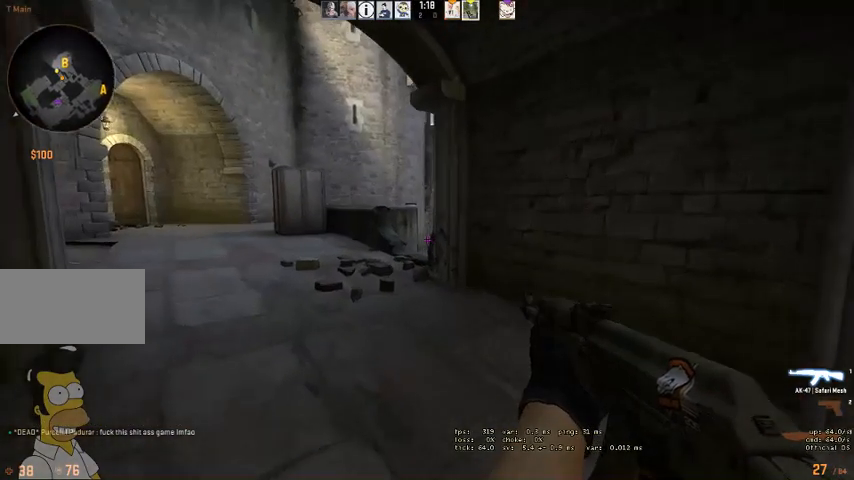
{"keys": [], "mouse": [], "events": [[34, "w", "up"], [100, "a", "up"], [134, "d", "down"], [200, "d", "up"], [234, "a", "down"], [367, "w", "down"], [500, "a", "up"], [500, "w", "up"]]}
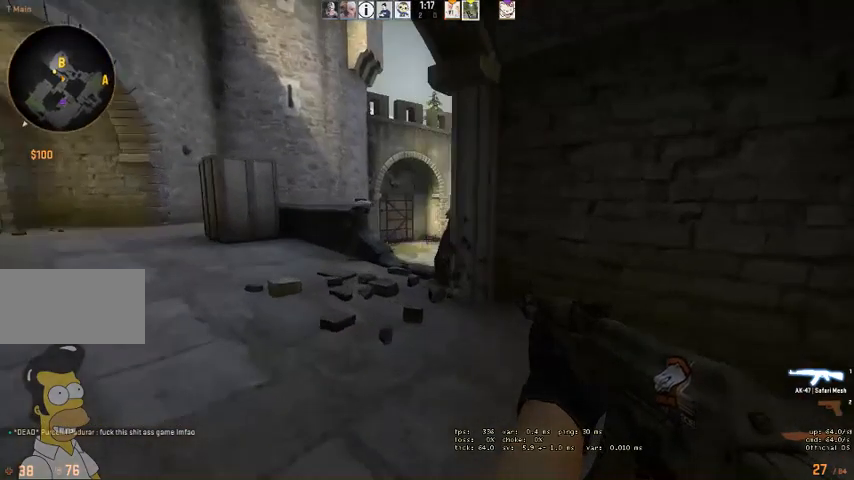
{"keys": ["a"], "mouse": [], "events": [[100, "d", "down"], [134, "a", "down"], [134, "d", "up"], [334, "a", "up"], [400, "d", "down"], [467, "a", "down"], [500, "d", "up"]]}
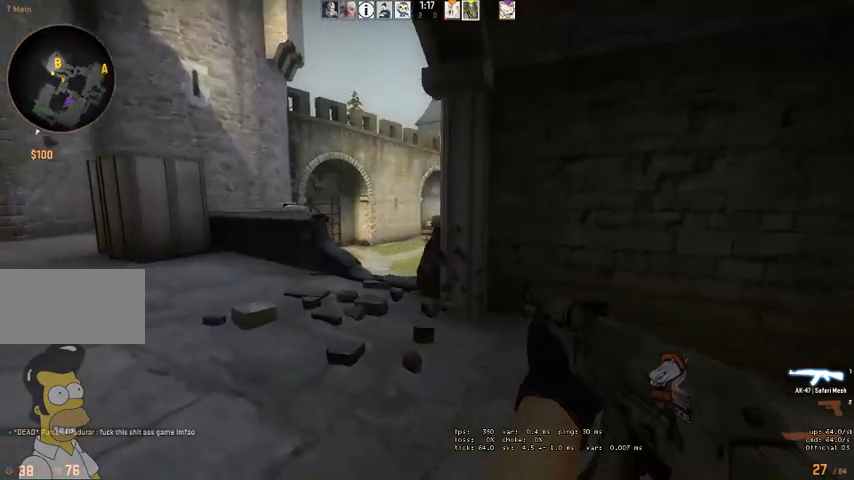
{"keys": ["a", "w"], "mouse": [], "events": [[200, "a", "up"], [200, "d", "down"], [334, "d", "up"], [367, "a", "down"], [500, "w", "down"]]}
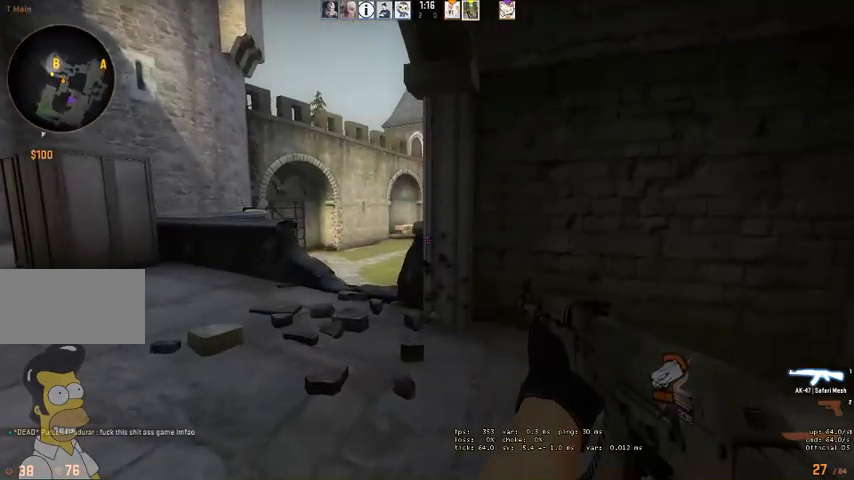
{"keys": ["s"], "mouse": [], "events": [[134, "w", "up"], [200, "a", "up"], [267, "d", "down"], [300, "a", "down"], [334, "d", "up"], [434, "a", "up"], [500, "s", "down"]]}
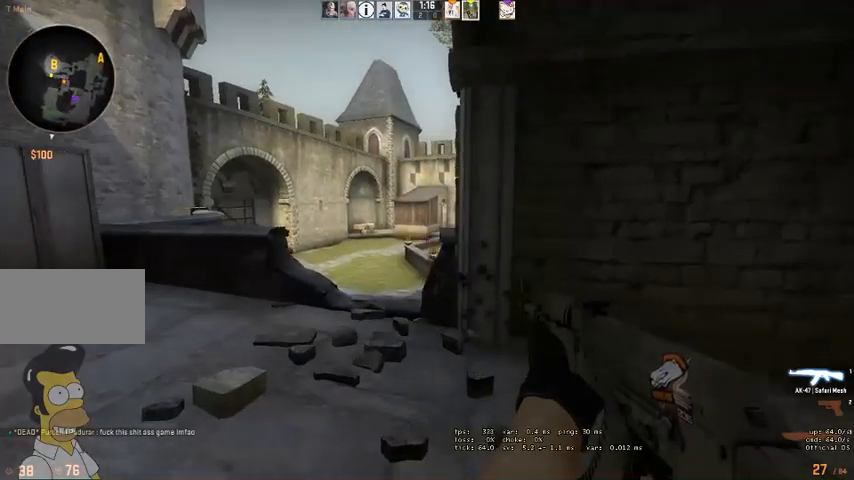
{"keys": ["a"], "mouse": [], "events": [[234, "s", "up"], [334, "a", "down"]]}
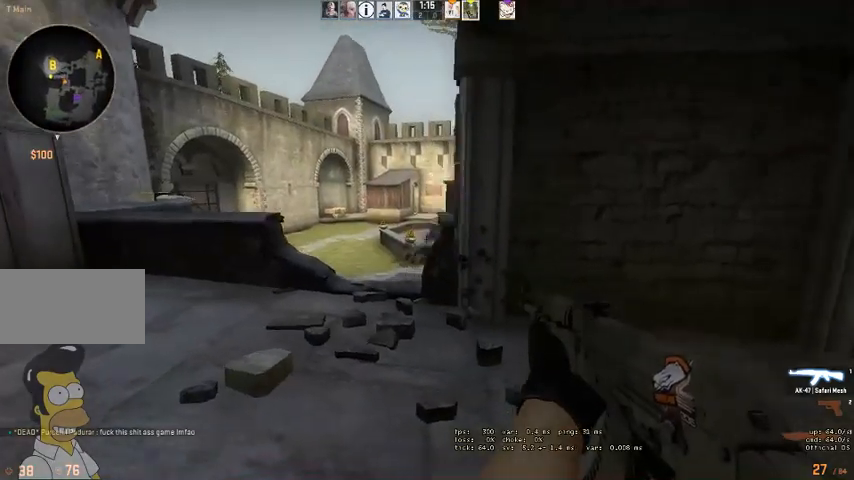
{"keys": [], "mouse": [], "events": [[67, "a", "up"], [67, "s", "down"], [200, "d", "down"], [300, "d", "up"], [400, "a", "down"], [500, "a", "up"], [500, "s", "up"]]}
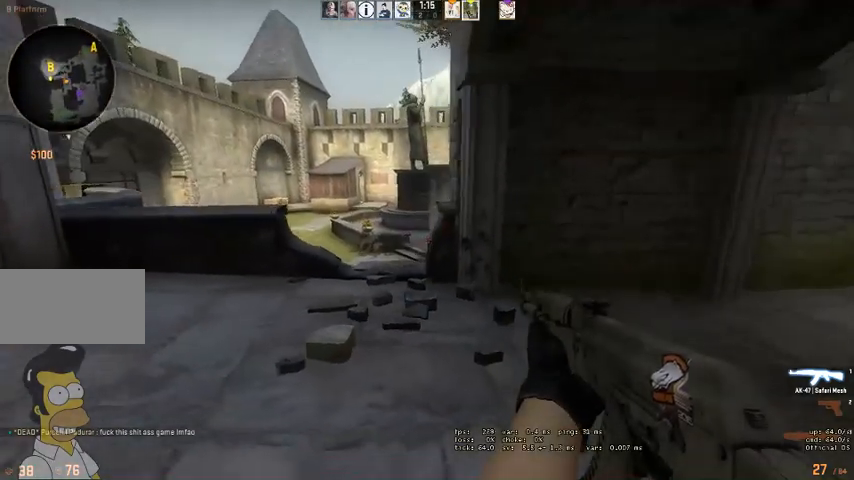
{"keys": ["a"], "mouse": [], "events": [[334, "a", "down"]]}
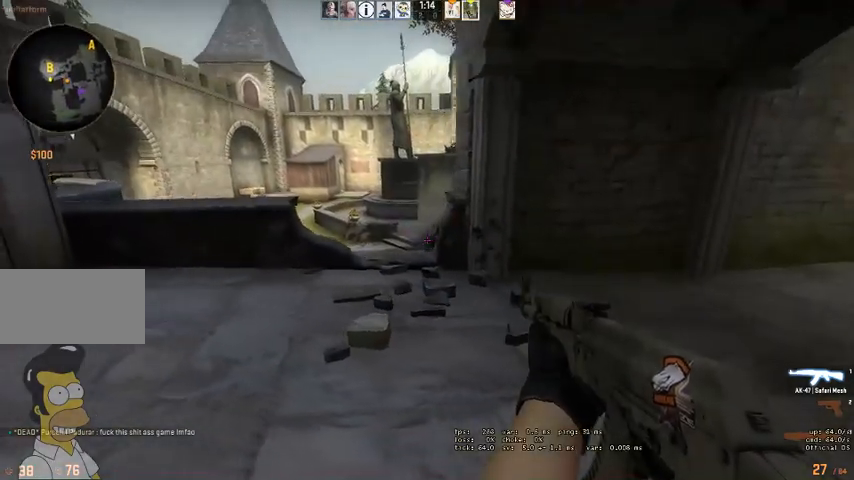
{"keys": ["a"], "mouse": ["left"], "events": [[167, "mouse_left", "down"], [200, "d", "down"], [267, "a", "up"], [334, "d", "up"], [400, "a", "down"]]}
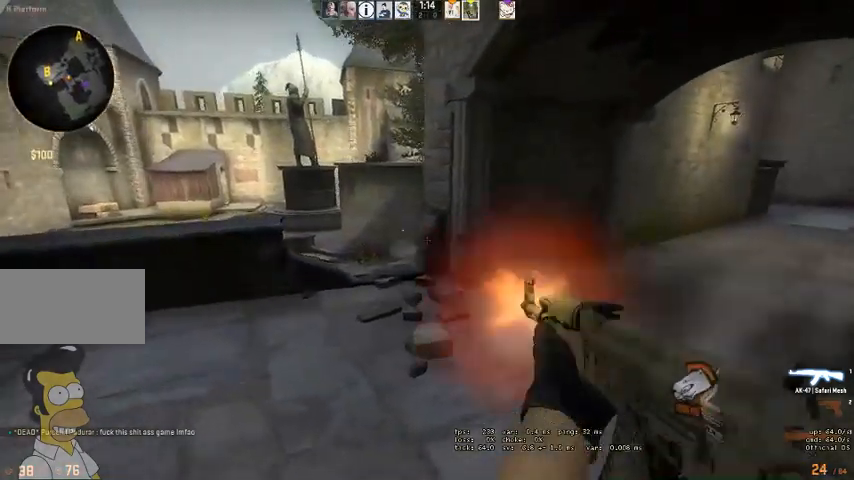
{"keys": ["a"], "mouse": ["left"], "events": [[300, "a", "up"], [300, "d", "down"], [367, "a", "down"], [367, "d", "up"]]}
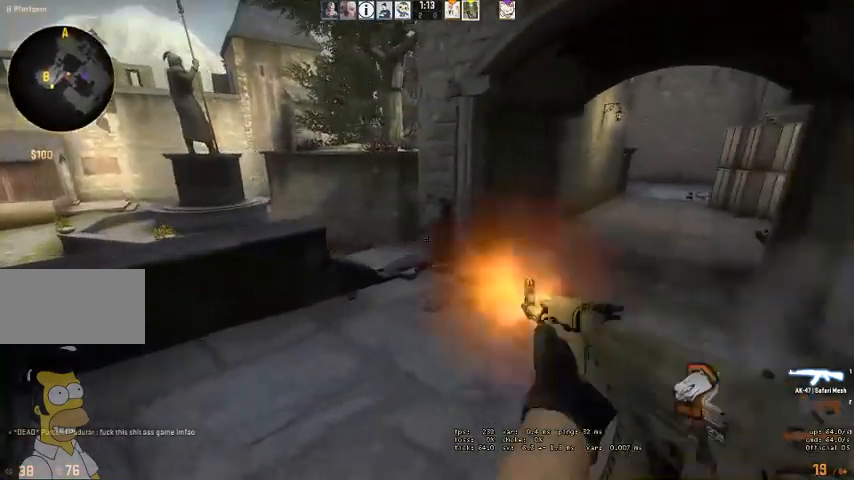
{"keys": [], "mouse": [], "events": [[134, "a", "up"], [200, "d", "down"], [200, "mouse_left", "up"], [300, "d", "up"], [334, "a", "down"], [400, "a", "up"]]}